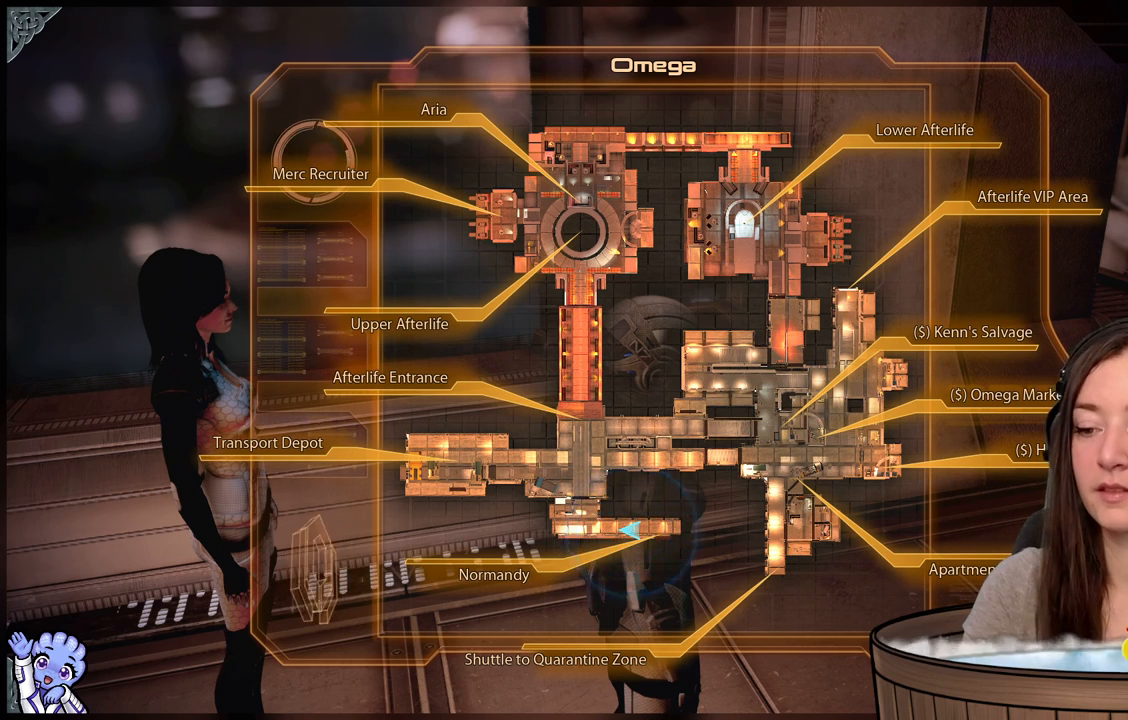
Gameplay with a controller (Xbox layout); each line is a JSON object with the inputs held at the frame after it. "events" lists button and stick changes between this image and that frame as [ms after this image, input, new state], when the widget could be followed in between. Not read: L2 L3 R3.
{"buttons": [], "left_stick": "center", "right_stick": "center", "events": [[233, "B", "down"], [333, "B", "up"]]}
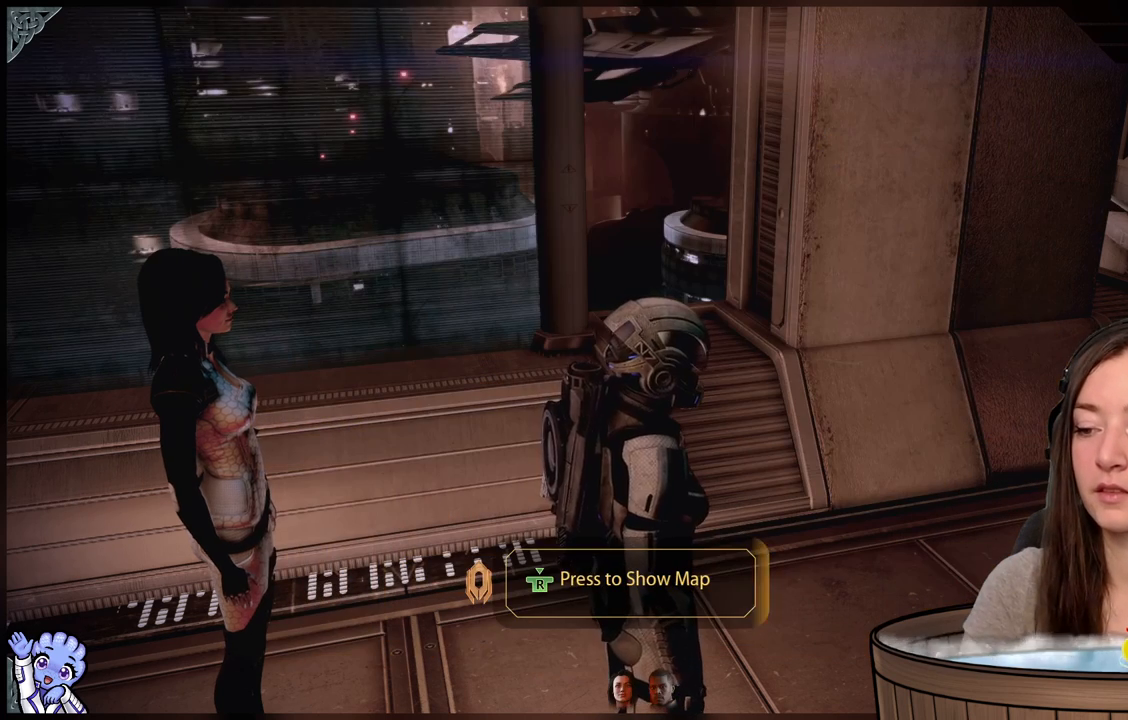
{"buttons": [], "left_stick": "down", "right_stick": "center", "events": [[383, "left_stick", "down"]]}
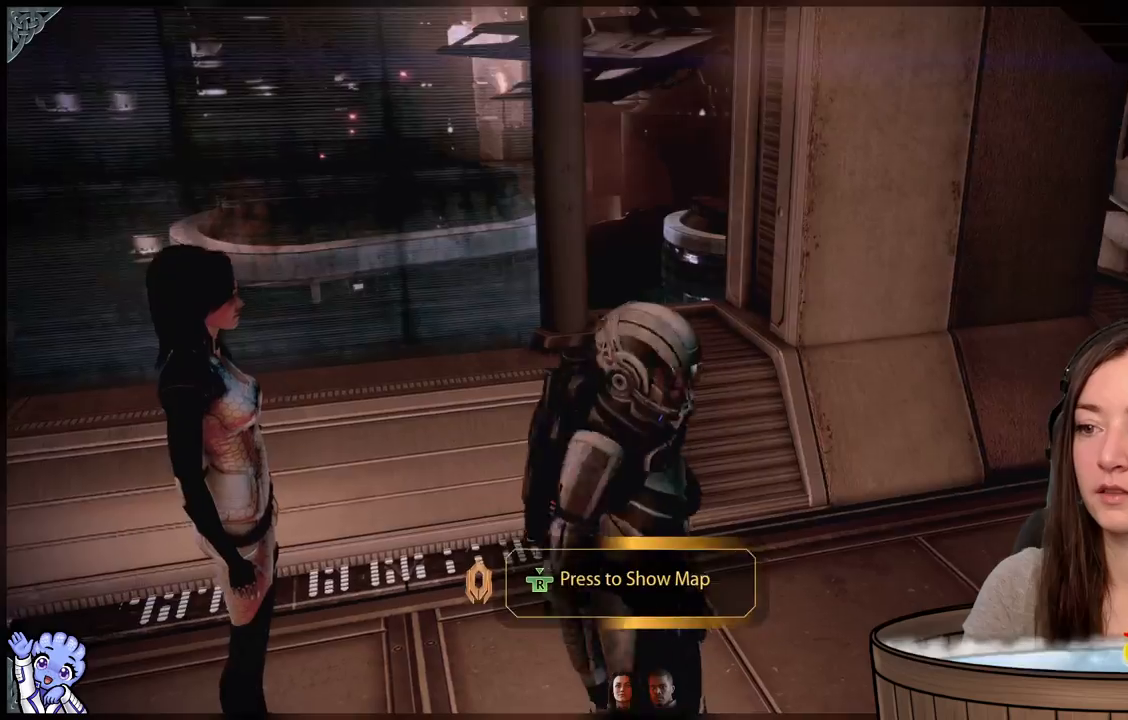
{"buttons": [], "left_stick": "down", "right_stick": "right", "events": [[83, "right_stick", "right"]]}
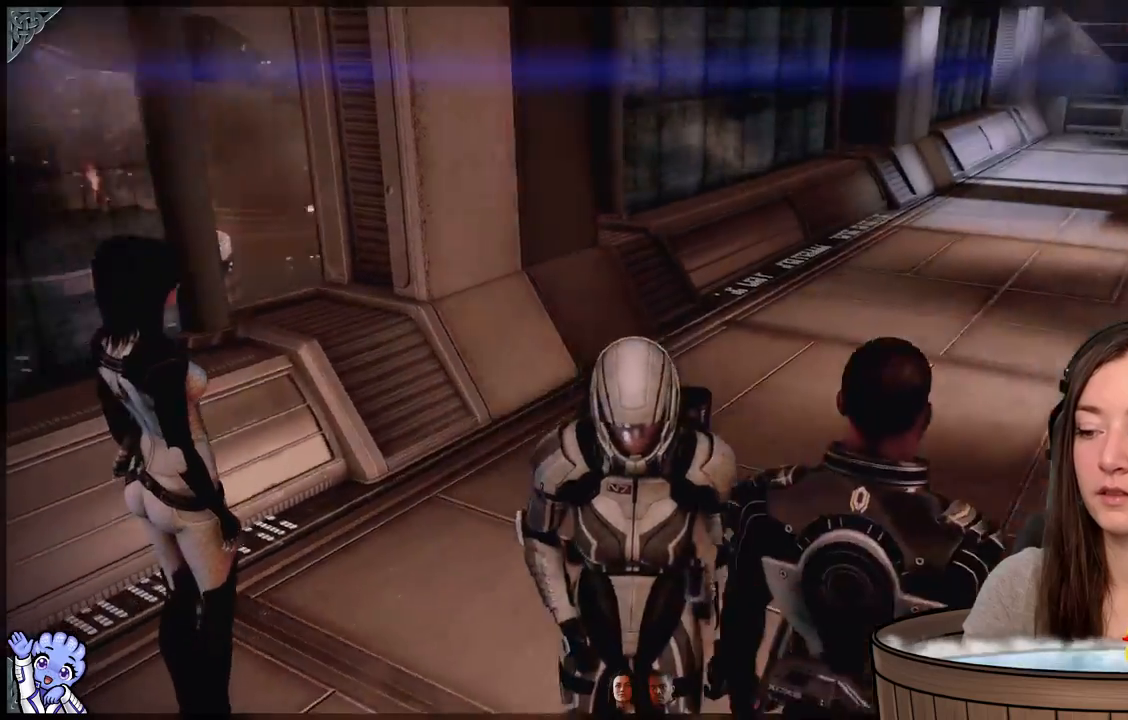
{"buttons": [], "left_stick": "up", "right_stick": "center", "events": [[117, "left_stick", "down-left"], [283, "right_stick", "center"], [317, "left_stick", "up-left"], [483, "left_stick", "up"]]}
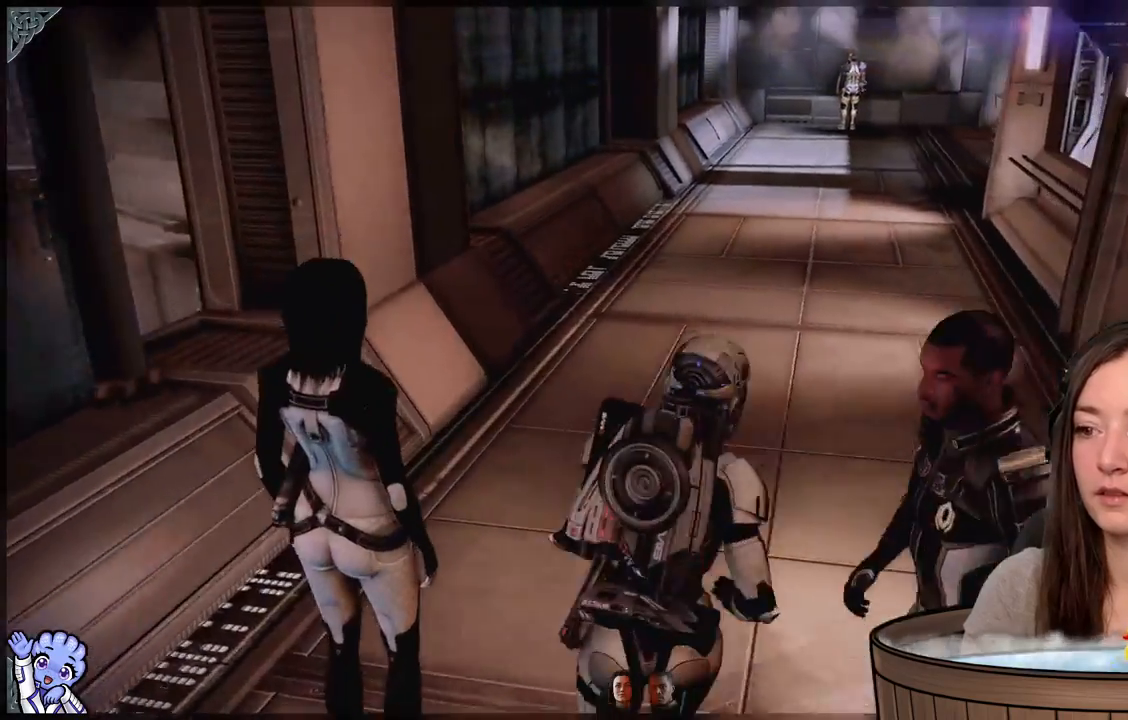
{"buttons": [], "left_stick": "up", "right_stick": "right", "events": [[383, "right_stick", "right"]]}
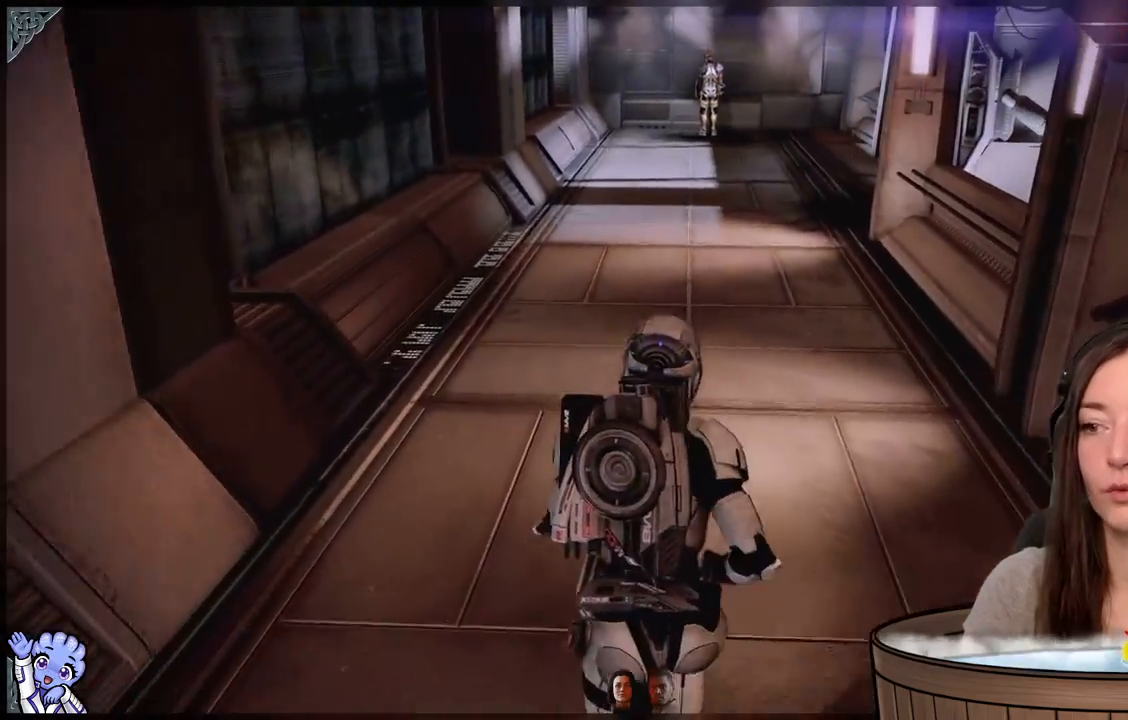
{"buttons": [], "left_stick": "up", "right_stick": "center", "events": [[33, "right_stick", "center"]]}
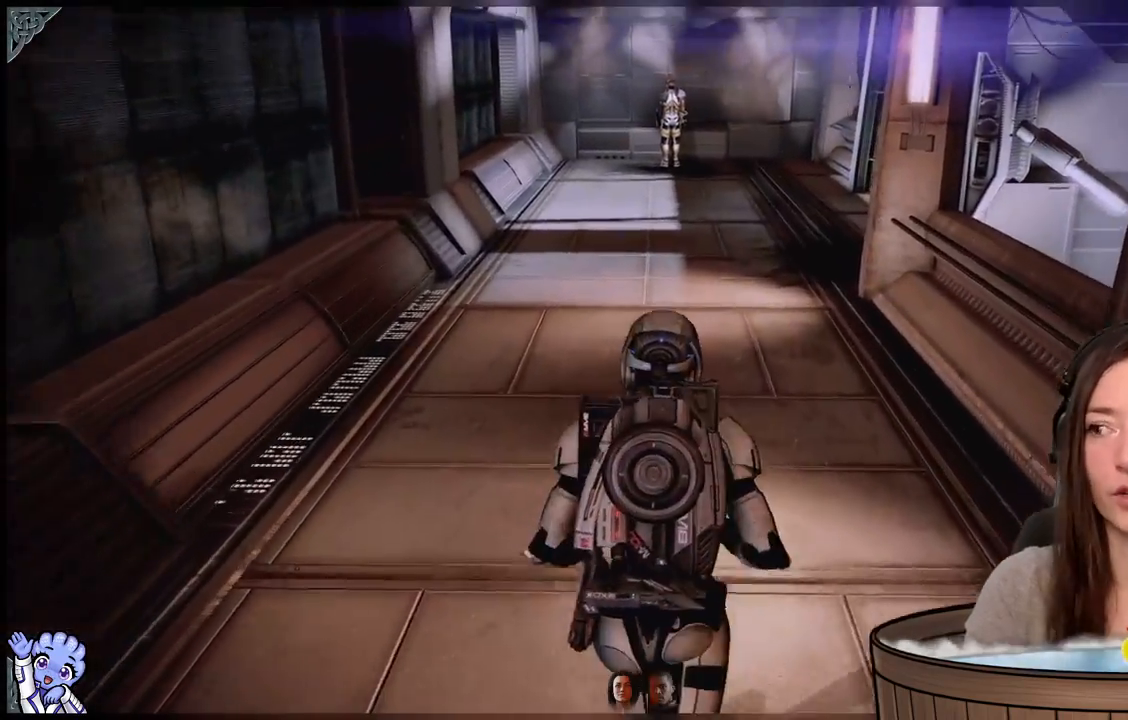
{"buttons": [], "left_stick": "up", "right_stick": "center"}
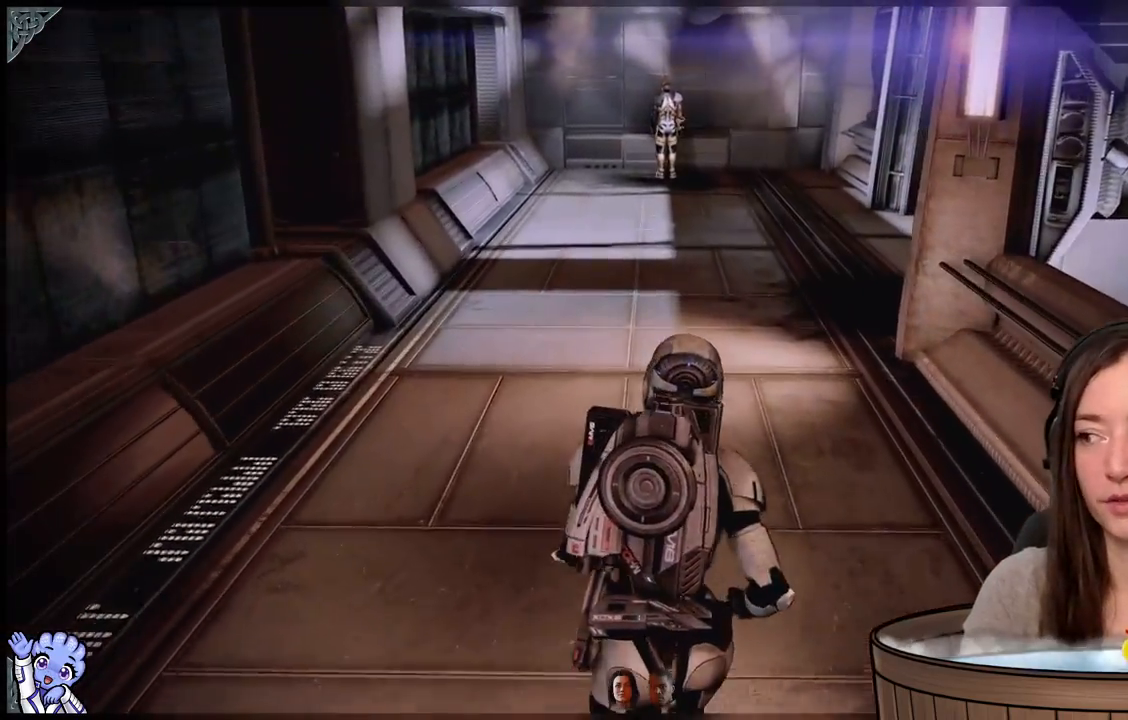
{"buttons": [], "left_stick": "up-left", "right_stick": "right", "events": [[167, "right_stick", "right"], [217, "R2", "down"], [317, "R2", "up"], [383, "R2", "down"], [433, "left_stick", "up-left"], [467, "R2", "up"]]}
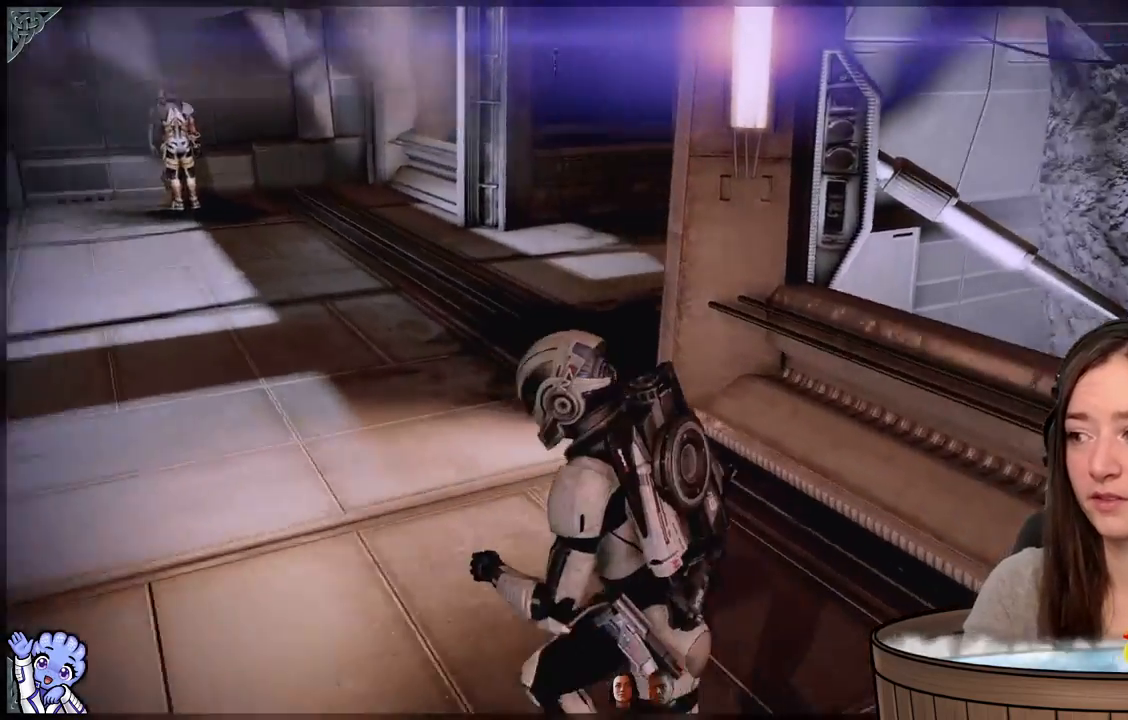
{"buttons": [], "left_stick": "left", "right_stick": "center", "events": [[17, "left_stick", "left"], [83, "R2", "down"], [133, "R2", "up"], [483, "right_stick", "center"]]}
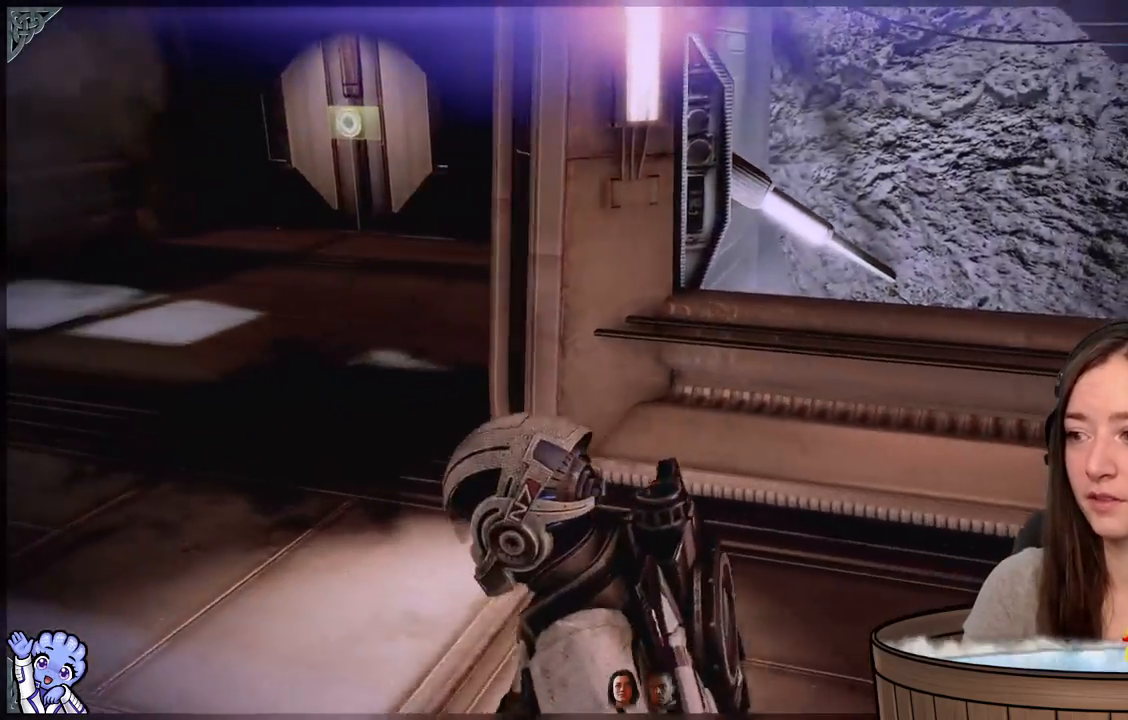
{"buttons": ["R2"], "left_stick": "up-left", "right_stick": "center", "events": [[100, "left_stick", "up-left"], [167, "right_stick", "left"], [200, "R2", "down"], [267, "R2", "up"], [433, "right_stick", "center"], [467, "R2", "down"]]}
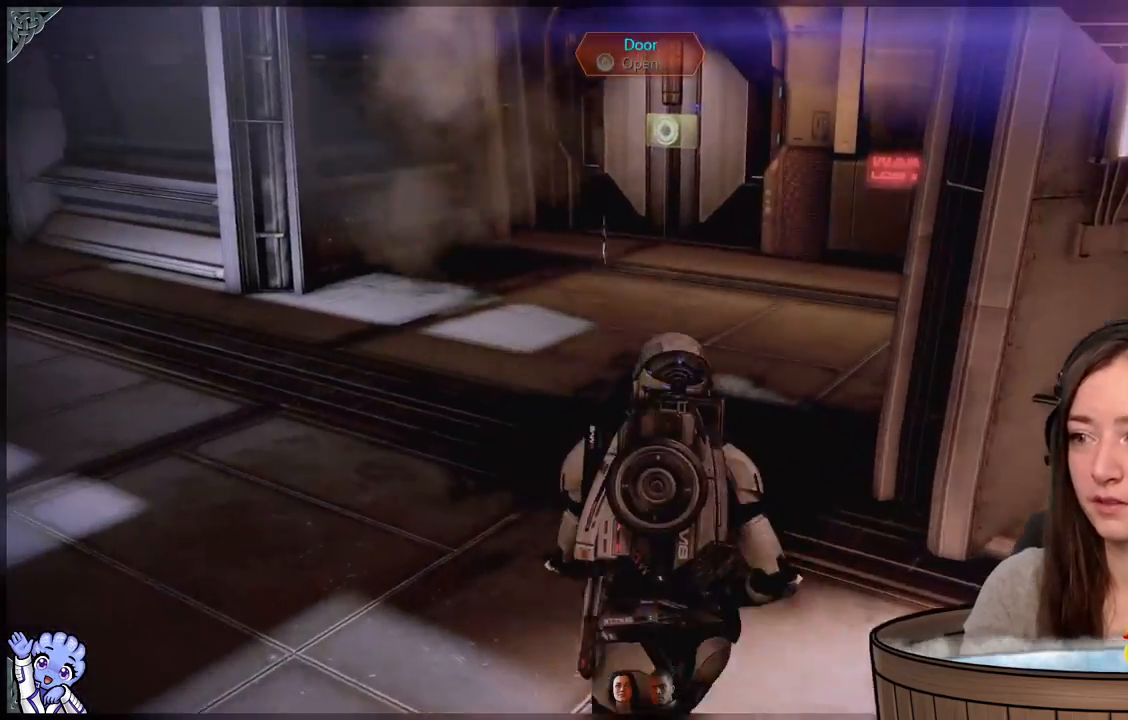
{"buttons": [], "left_stick": "up-left", "right_stick": "left"}
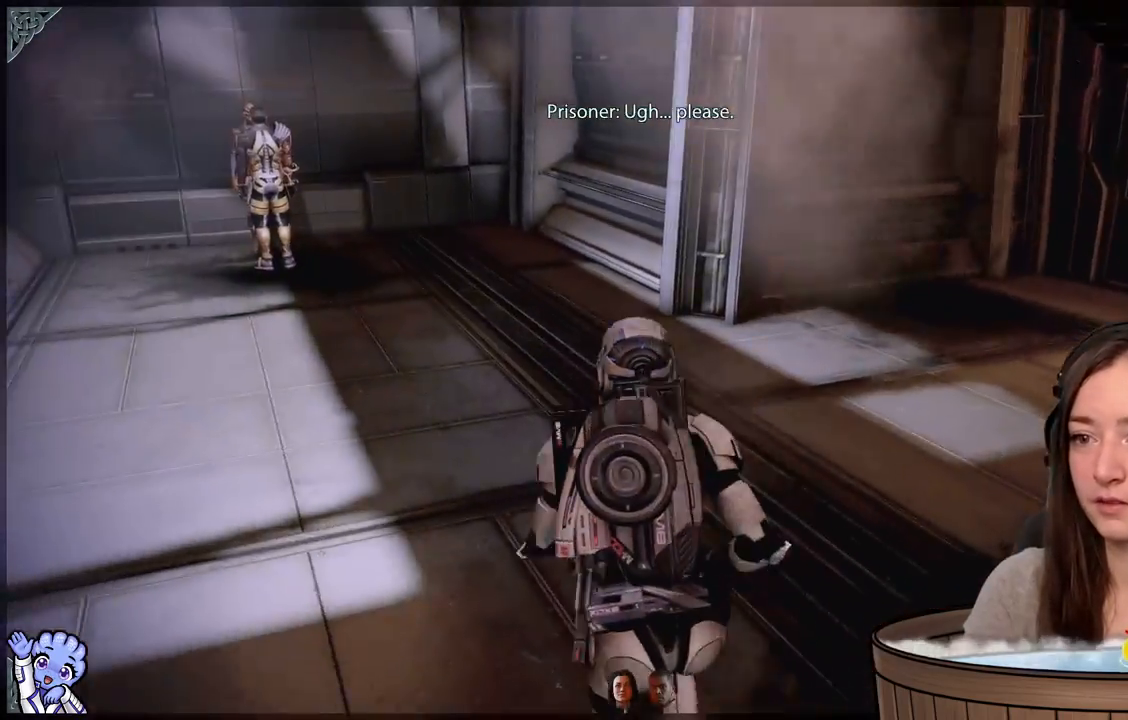
{"buttons": [], "left_stick": "up-left", "right_stick": "center"}
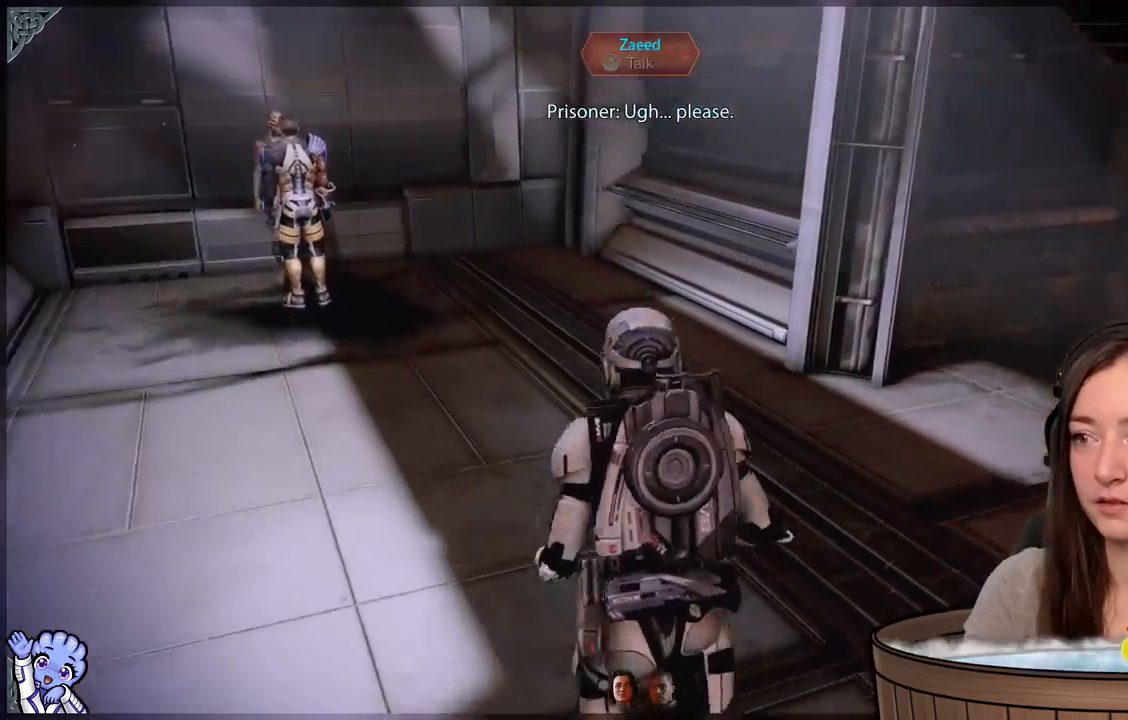
{"buttons": [], "left_stick": "up-right", "right_stick": "right", "events": [[83, "left_stick", "up"], [183, "left_stick", "up-right"], [283, "right_stick", "right"]]}
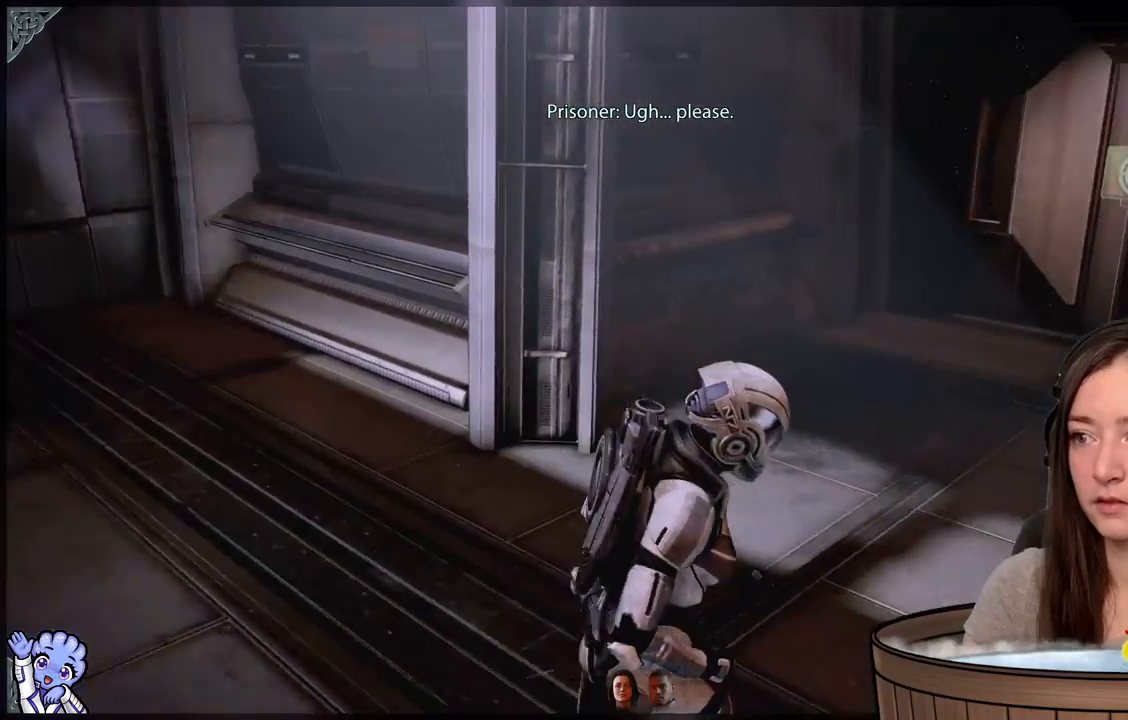
{"buttons": [], "left_stick": "up", "right_stick": "right", "events": [[450, "left_stick", "up"]]}
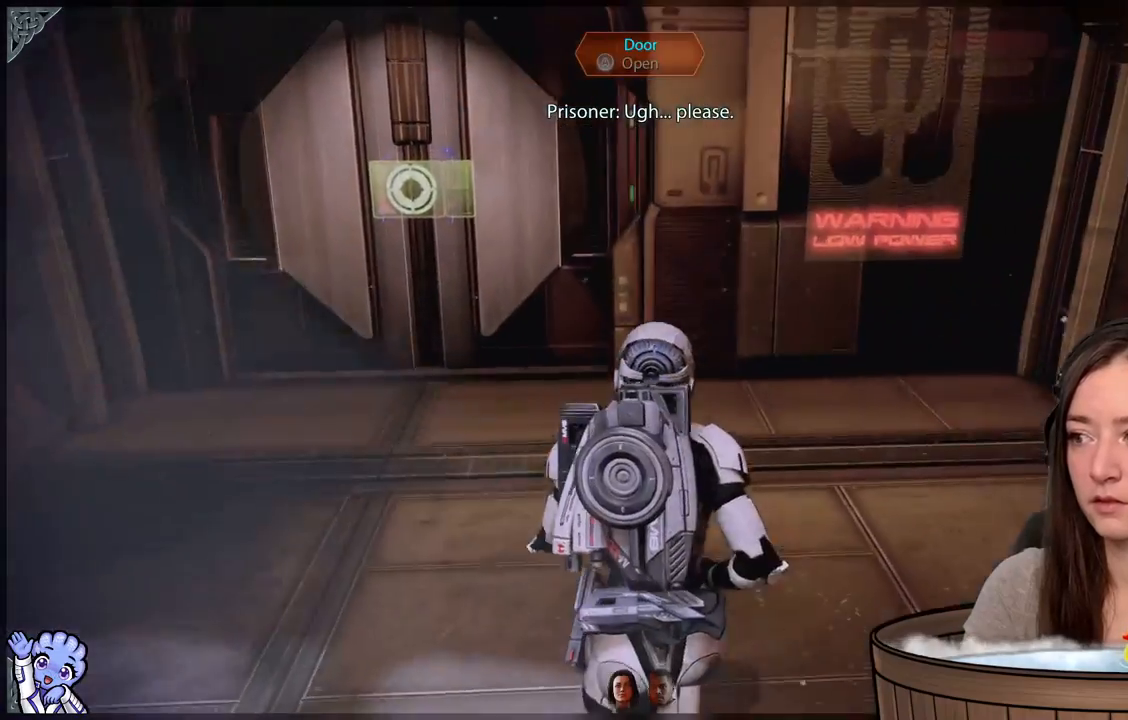
{"buttons": [], "left_stick": "up-left", "right_stick": "left", "events": [[100, "right_stick", "center"], [350, "left_stick", "up-left"], [500, "right_stick", "left"]]}
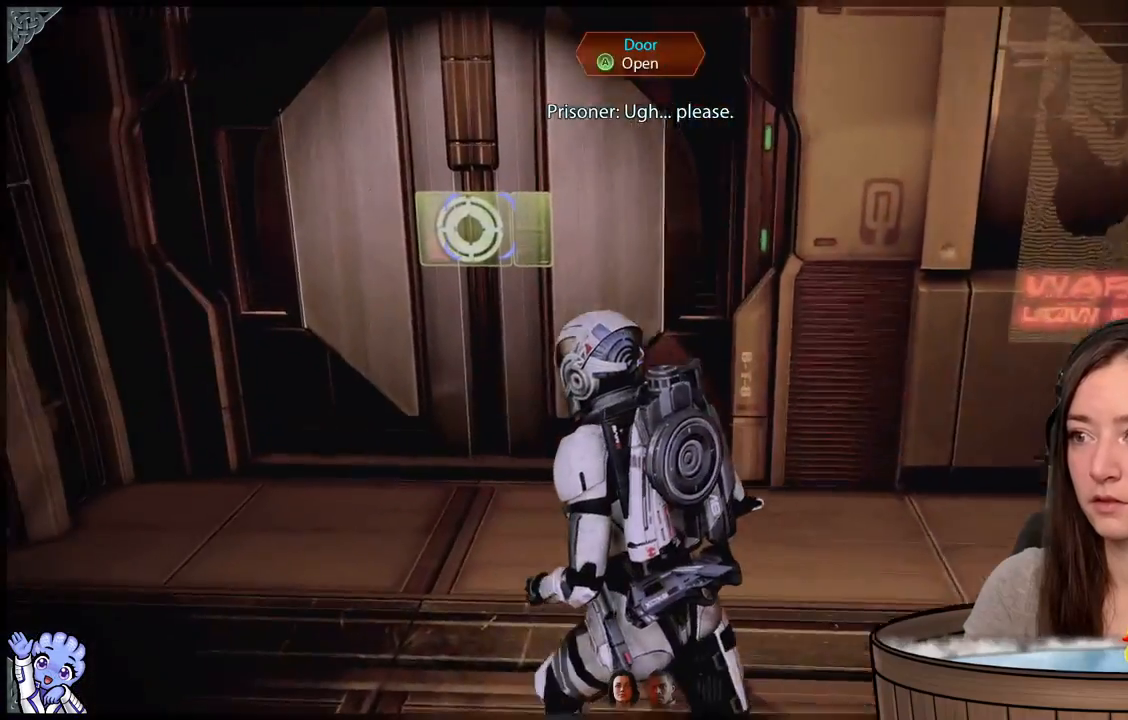
{"buttons": [], "left_stick": "center", "right_stick": "center", "events": [[217, "right_stick", "center"], [350, "left_stick", "center"], [400, "A", "down"], [467, "A", "up"]]}
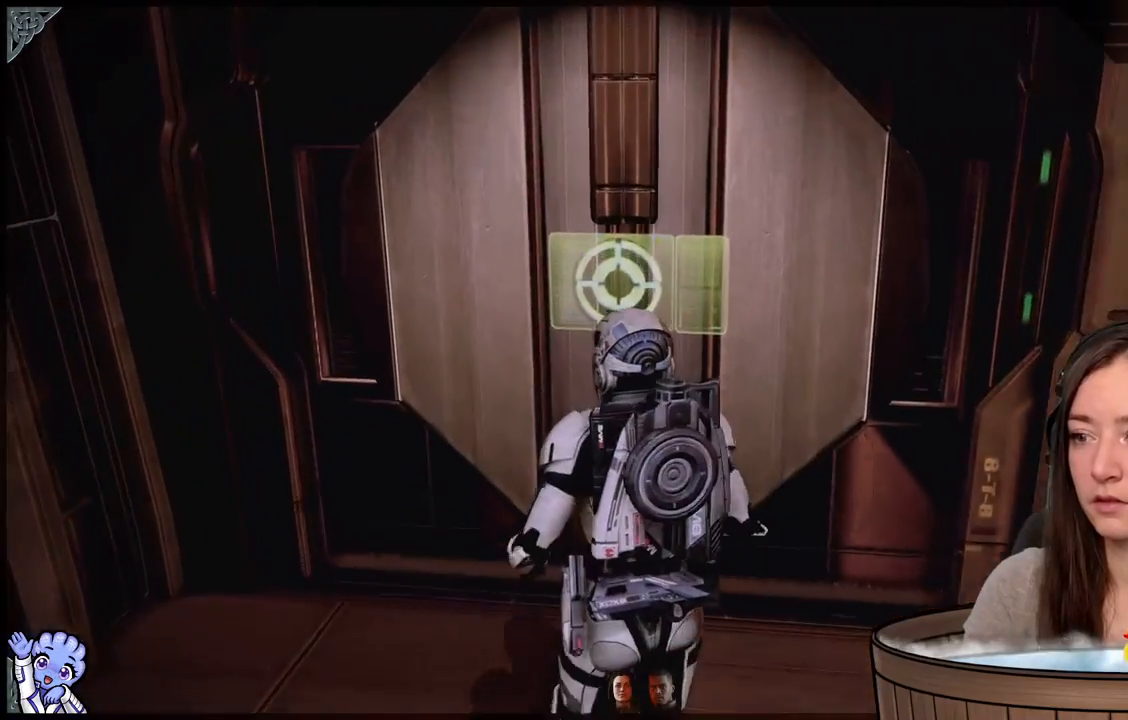
{"buttons": [], "left_stick": "center", "right_stick": "center", "events": []}
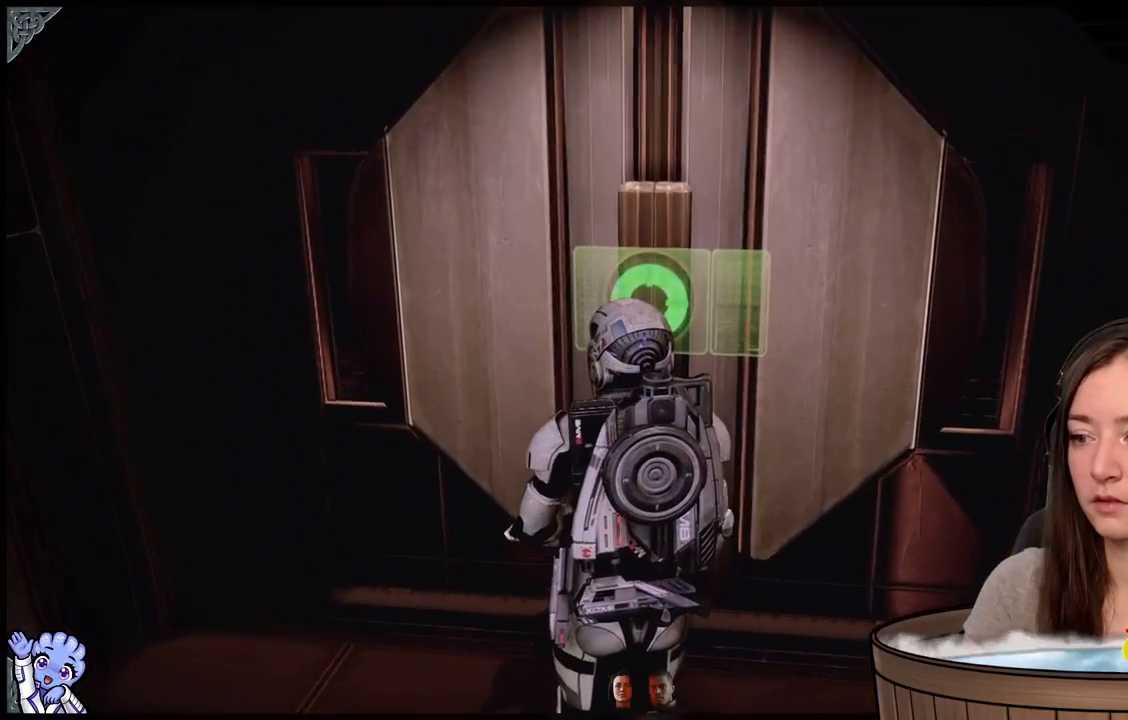
{"buttons": [], "left_stick": "center", "right_stick": "center", "events": [[233, "right_stick", "up-right"], [483, "right_stick", "center"]]}
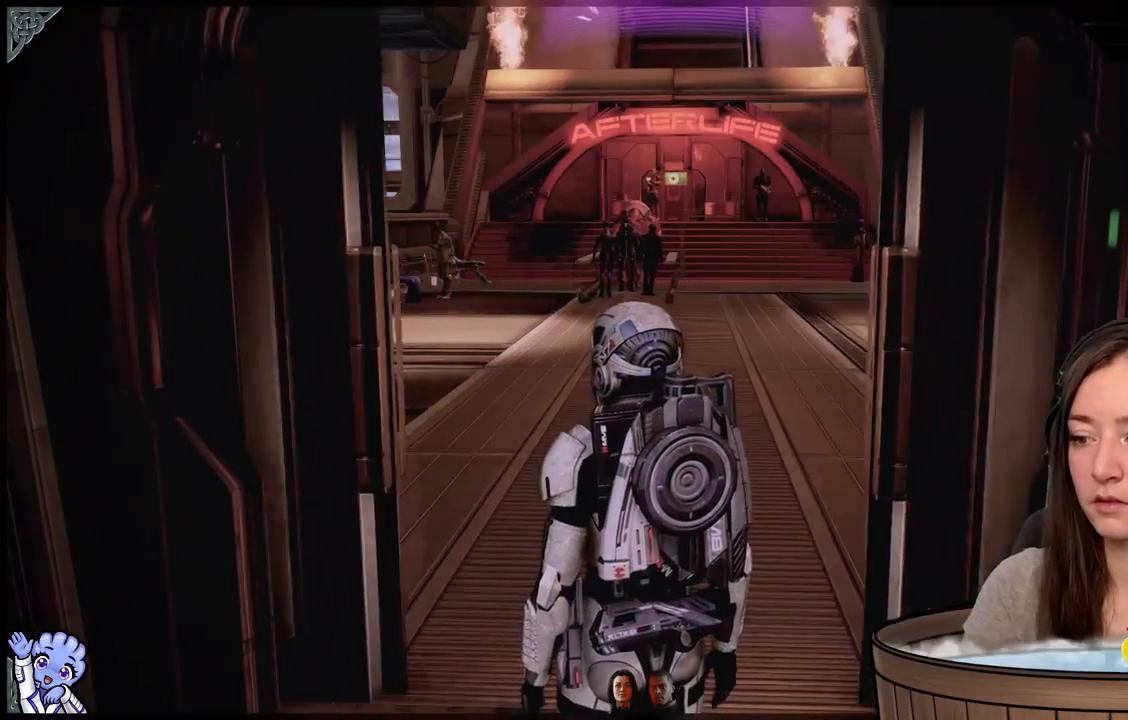
{"buttons": [], "left_stick": "up", "right_stick": "center", "events": [[350, "left_stick", "up"]]}
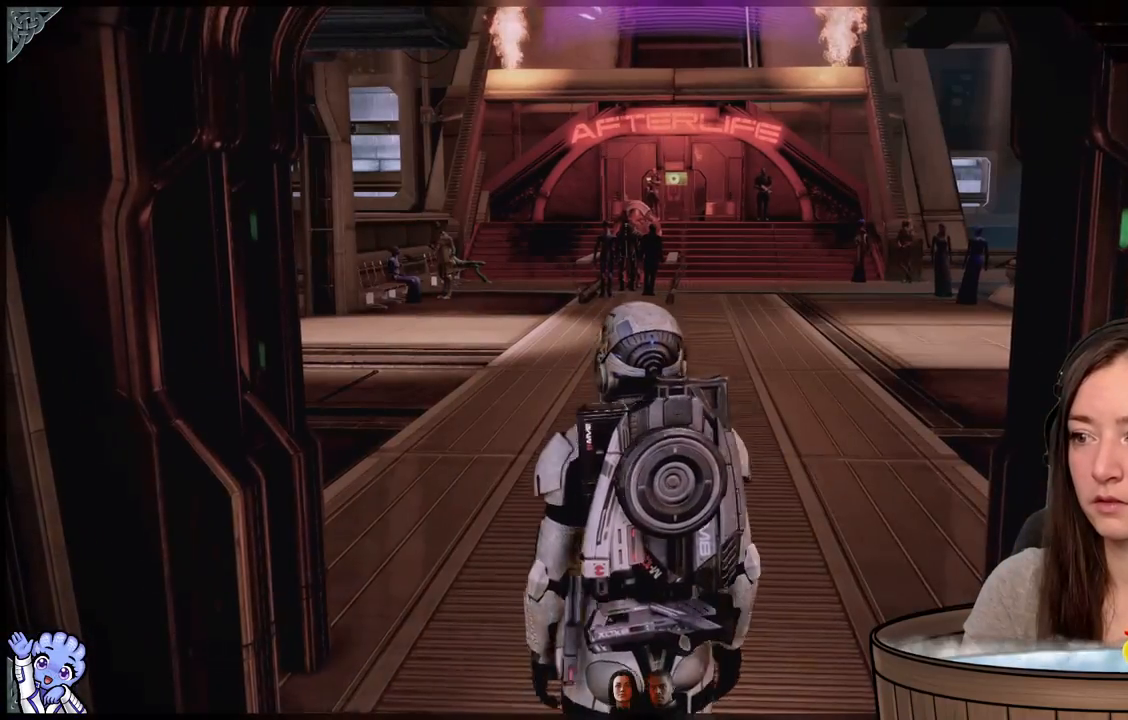
{"buttons": [], "left_stick": "up", "right_stick": "center", "events": []}
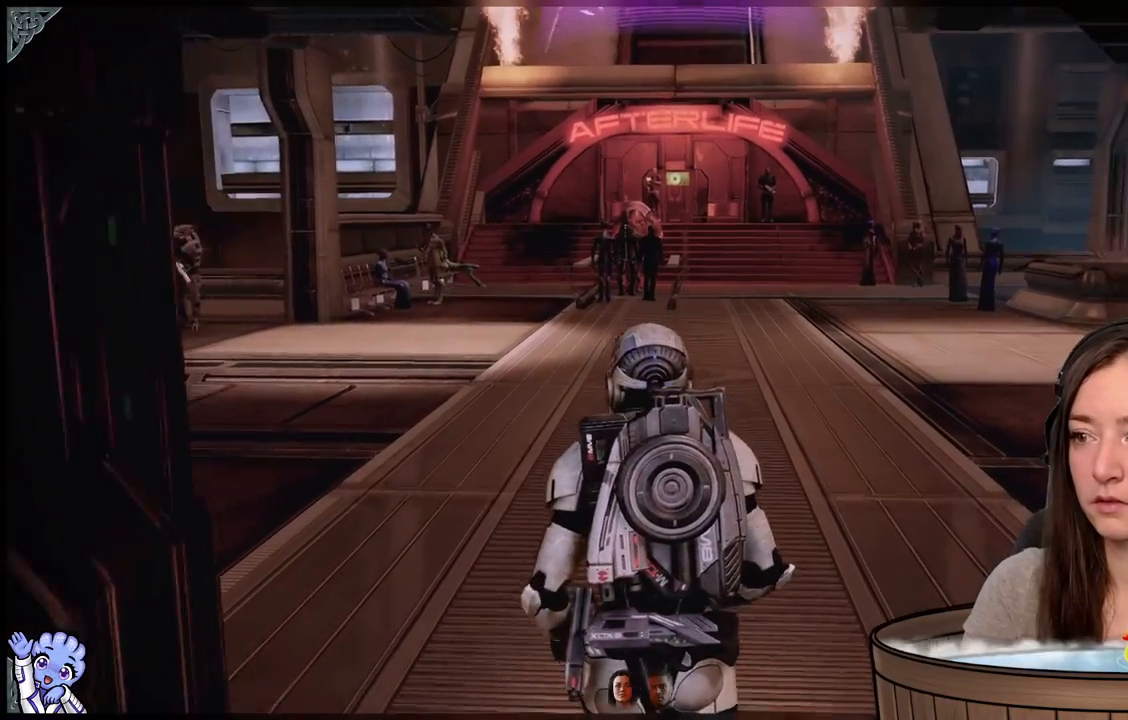
{"buttons": ["SHARE"], "left_stick": "up", "right_stick": "center", "events": [[467, "SHARE", "down"]]}
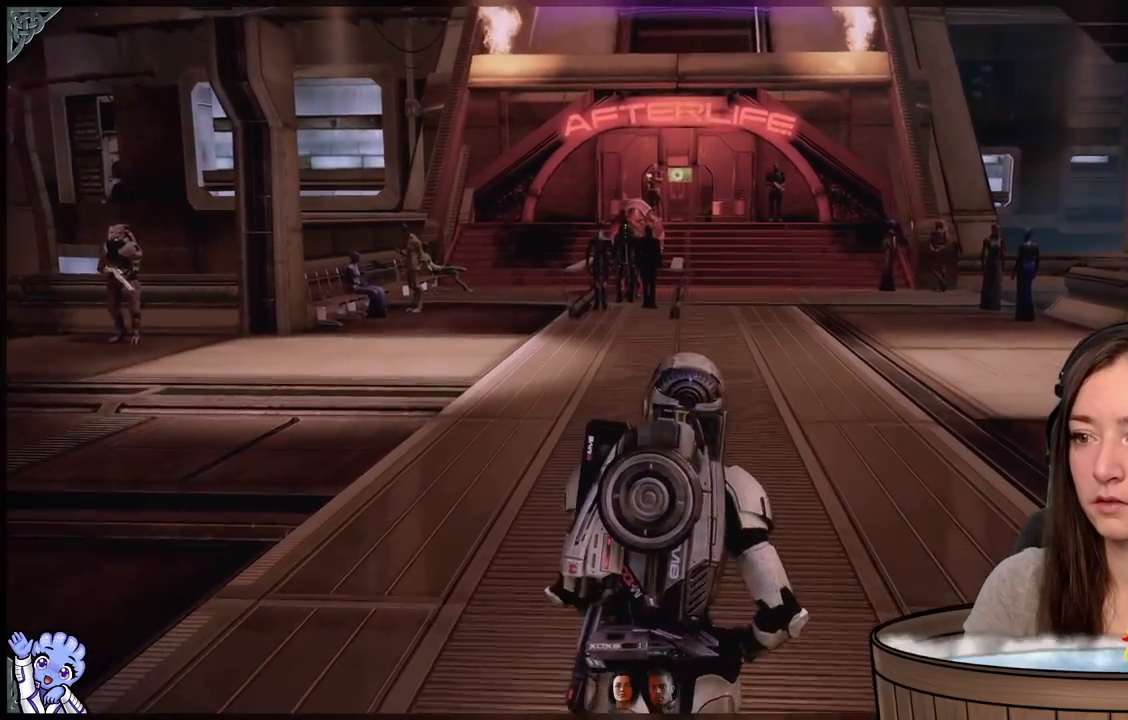
{"buttons": [], "left_stick": "center", "right_stick": "left"}
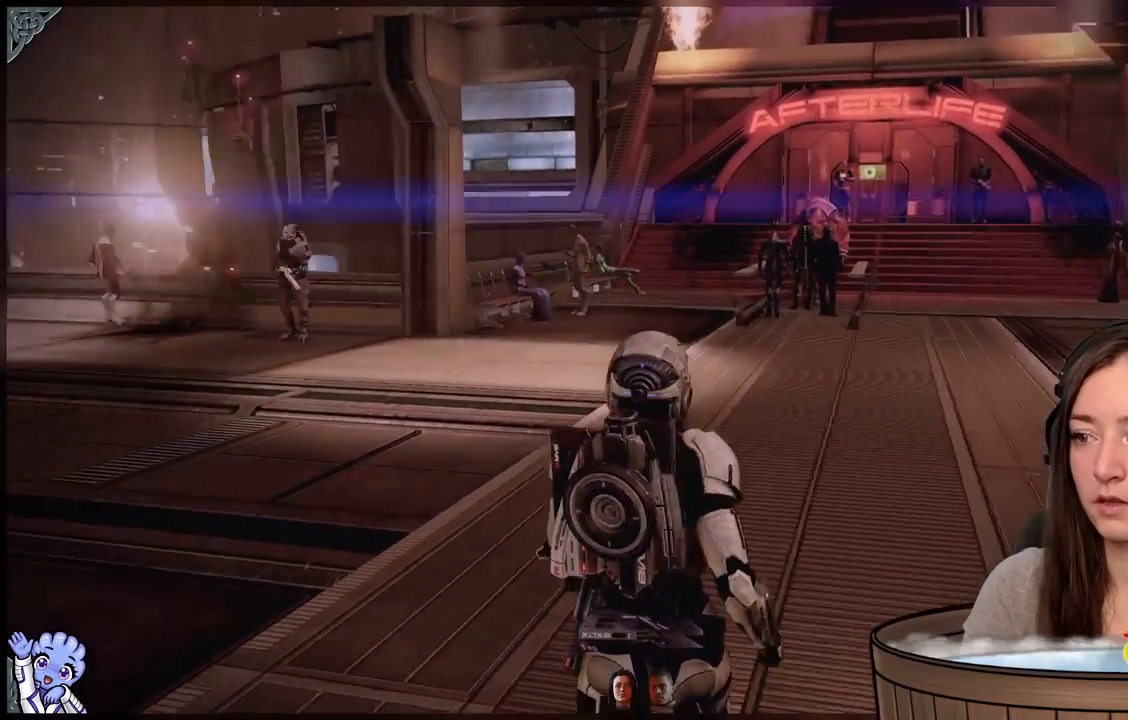
{"buttons": [], "left_stick": "center", "right_stick": "left", "events": [[200, "R2", "down"], [267, "R2", "up"]]}
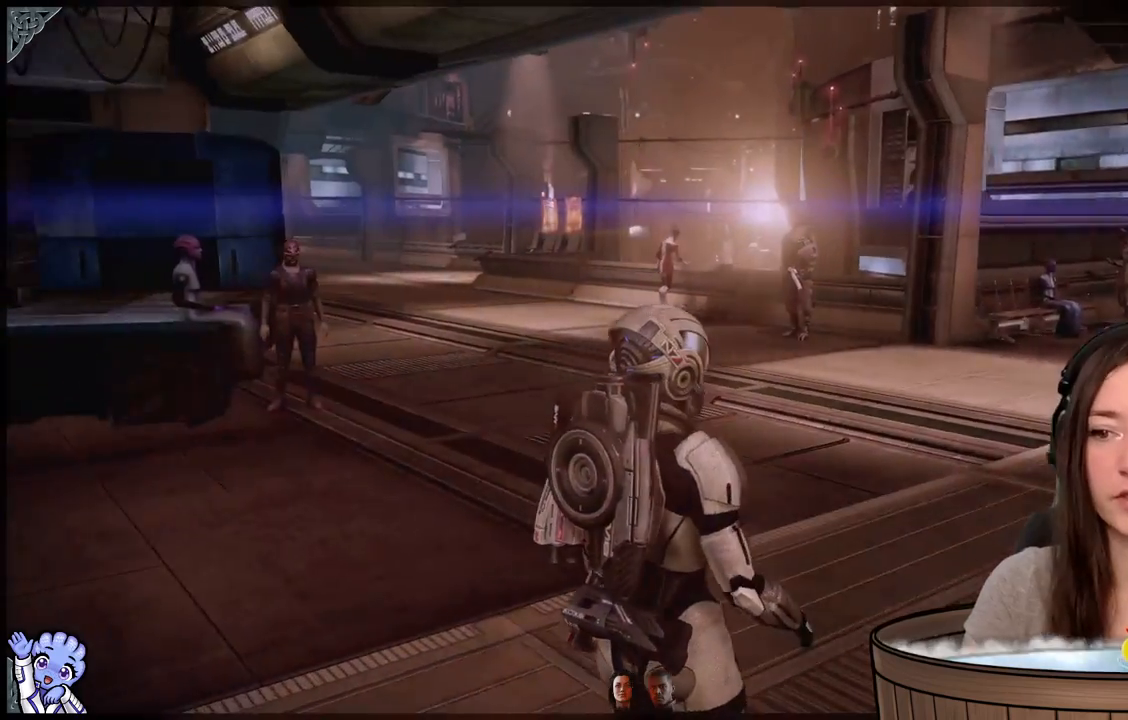
{"buttons": [], "left_stick": "center", "right_stick": "center", "events": [[233, "right_stick", "center"]]}